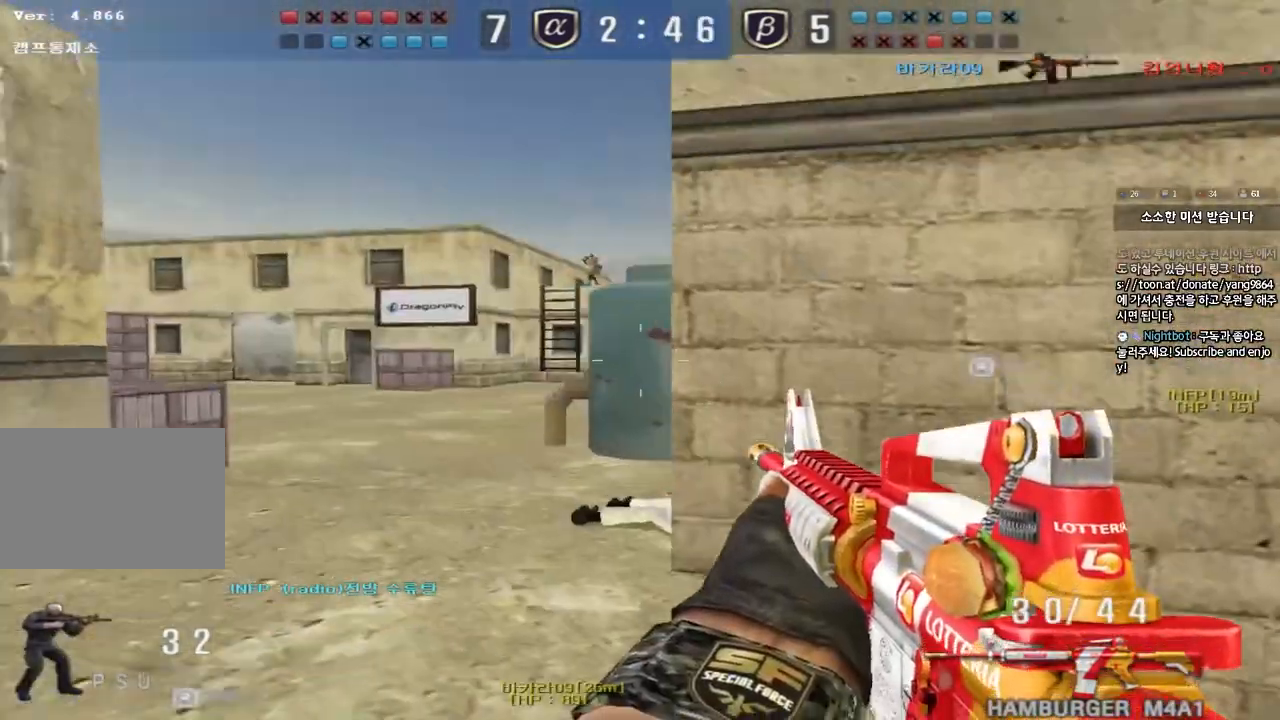
Gameplay with keyboard; each line is a JSON object with the keys held at the frame after it. "events" lists presses ("down") and releases ("up") of "a", "ctrl", "d", "e", "f", "q", "r", "s", "shift", "space", "tab" and "w" between this image and that frame as [ms after this image, input, new state], when the widget could be followed in between. No other keys are recorded. Mouse input is not recorded.
{"keys": ["d", "w"], "events": [[233, "shift", "up"], [250, "d", "down"], [250, "w", "down"]]}
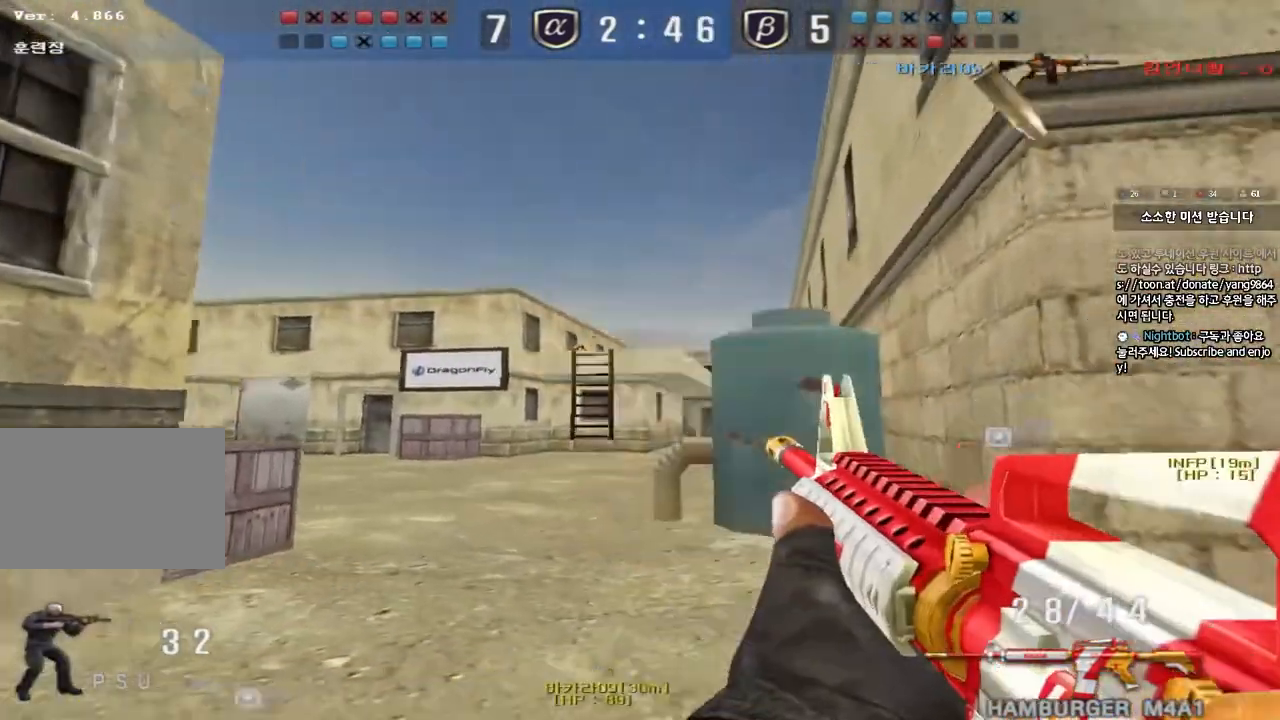
{"keys": [], "events": [[200, "ctrl", "down"], [200, "d", "up"], [217, "w", "up"], [233, "space", "down"], [333, "ctrl", "up"], [333, "space", "up"]]}
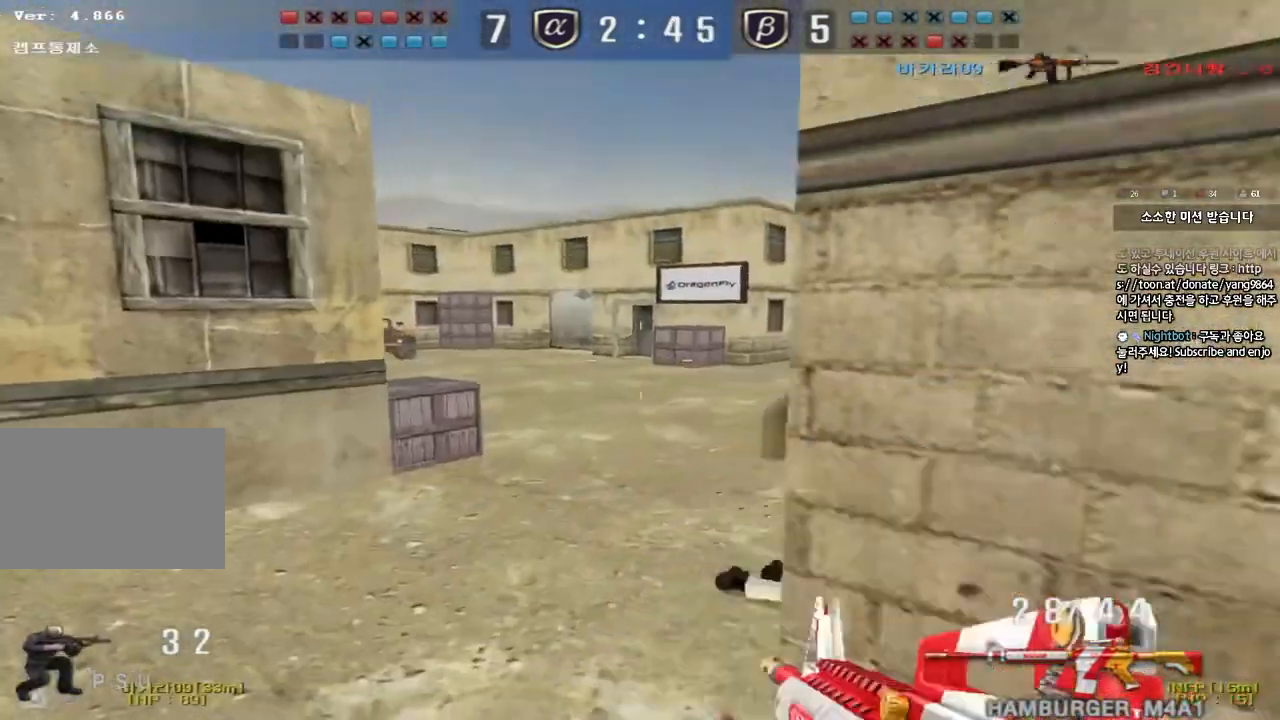
{"keys": ["d", "tab", "w"], "events": [[383, "d", "down"], [400, "w", "down"], [417, "tab", "down"]]}
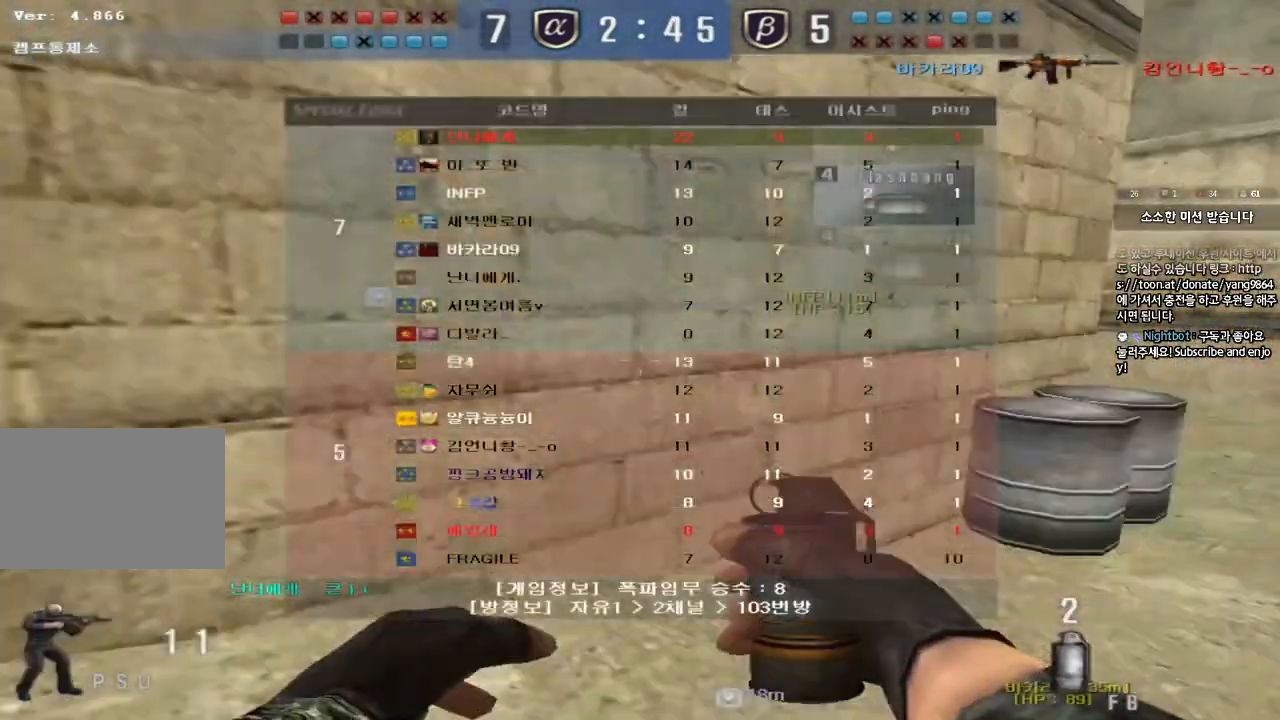
{"keys": ["d", "tab", "w"], "events": []}
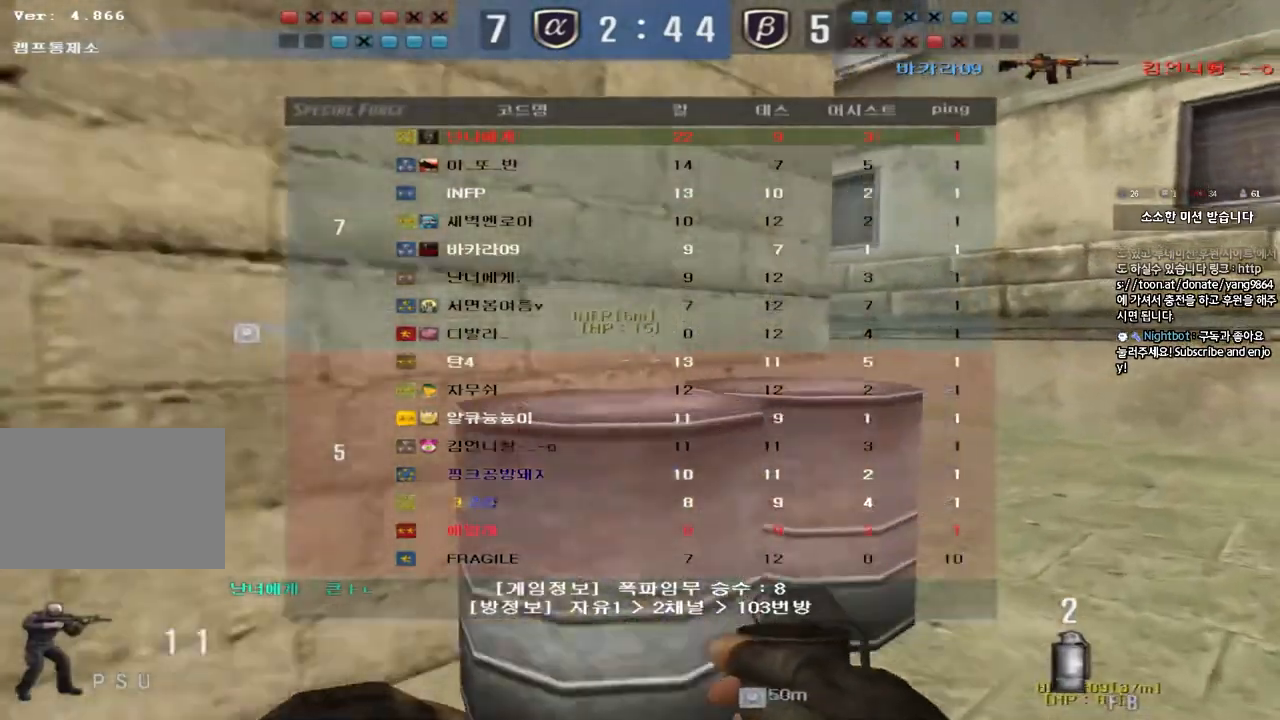
{"keys": ["d", "w"]}
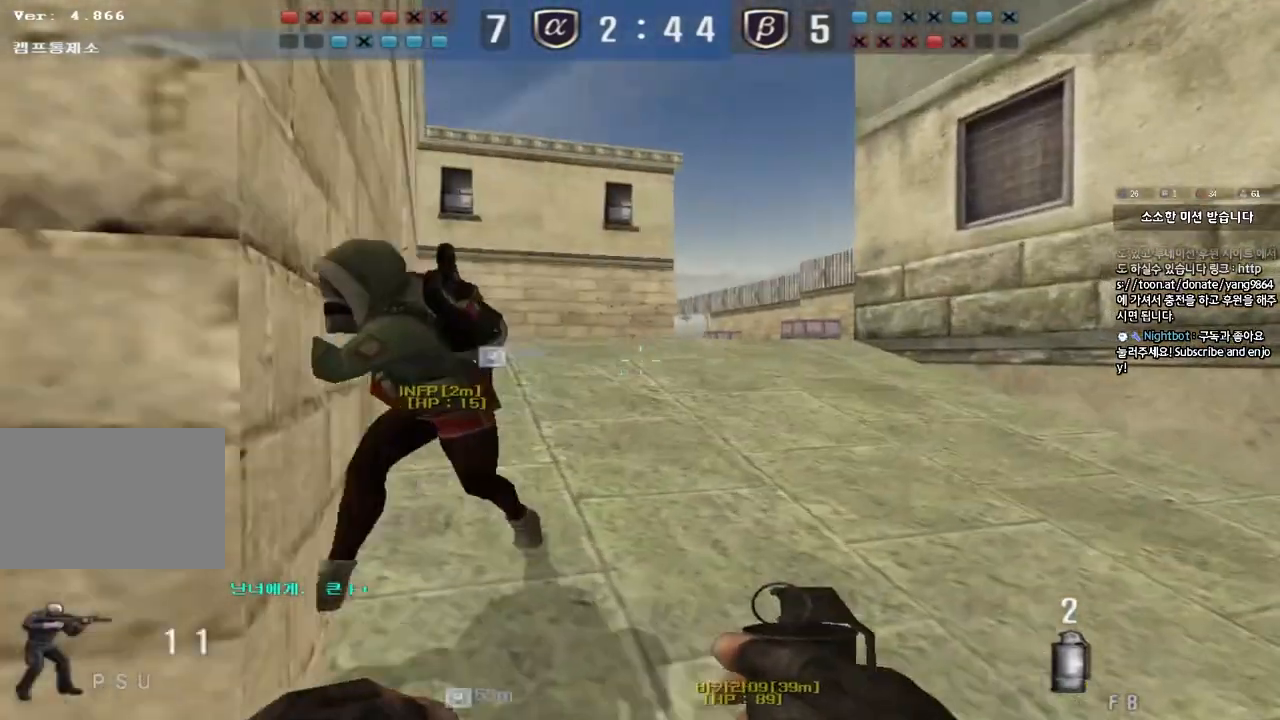
{"keys": ["d", "w"]}
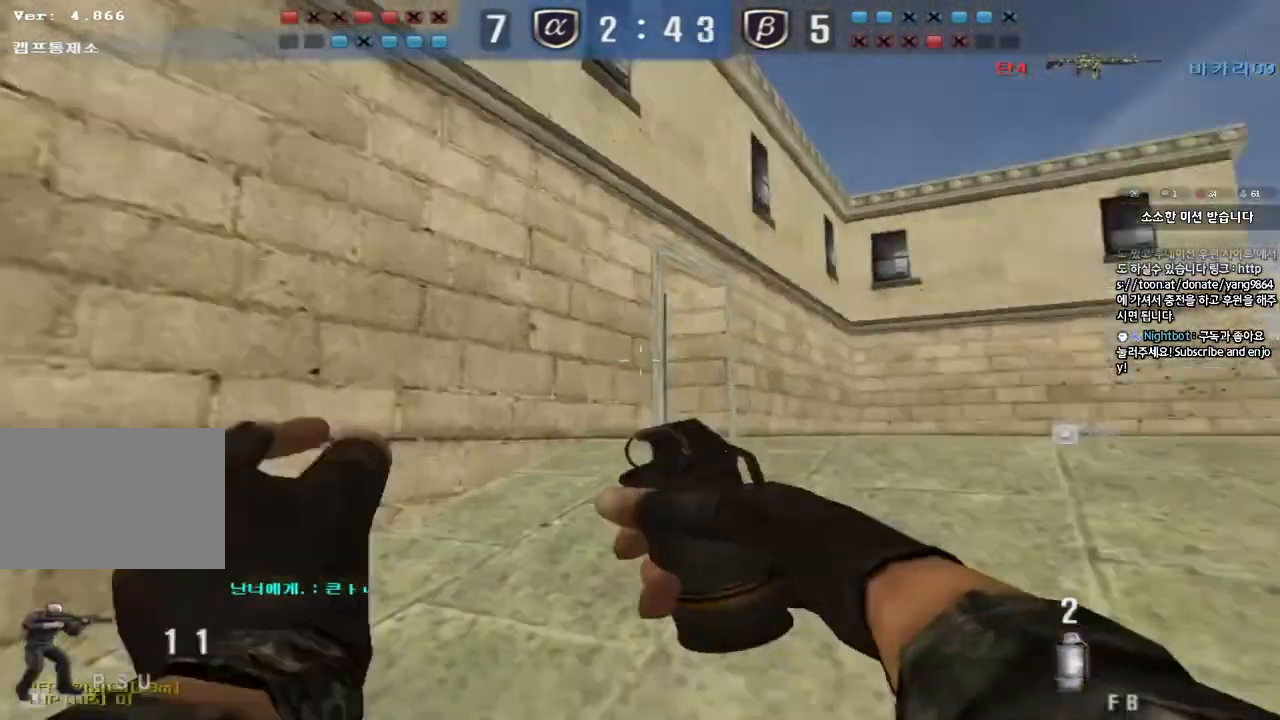
{"keys": ["d", "w"], "events": []}
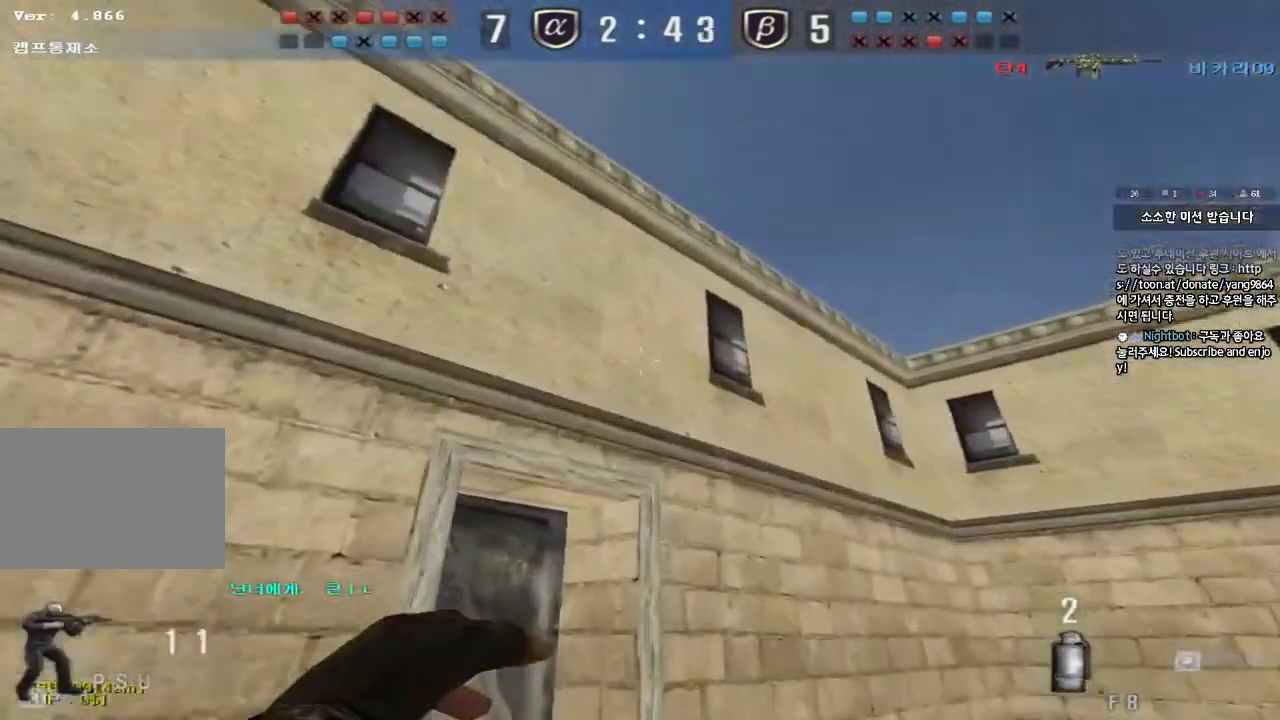
{"keys": ["a"]}
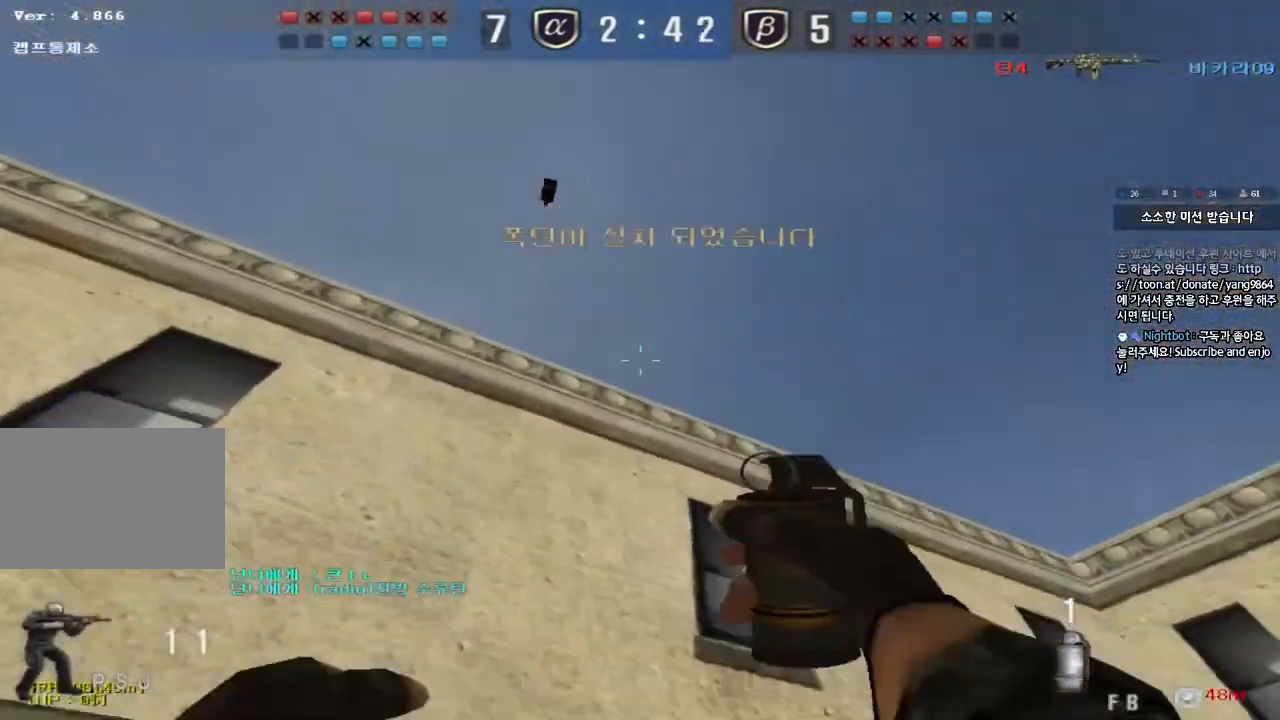
{"keys": ["a", "s"], "events": [[17, "w", "down"], [250, "w", "up"], [300, "space", "down"], [333, "s", "down"], [500, "space", "up"]]}
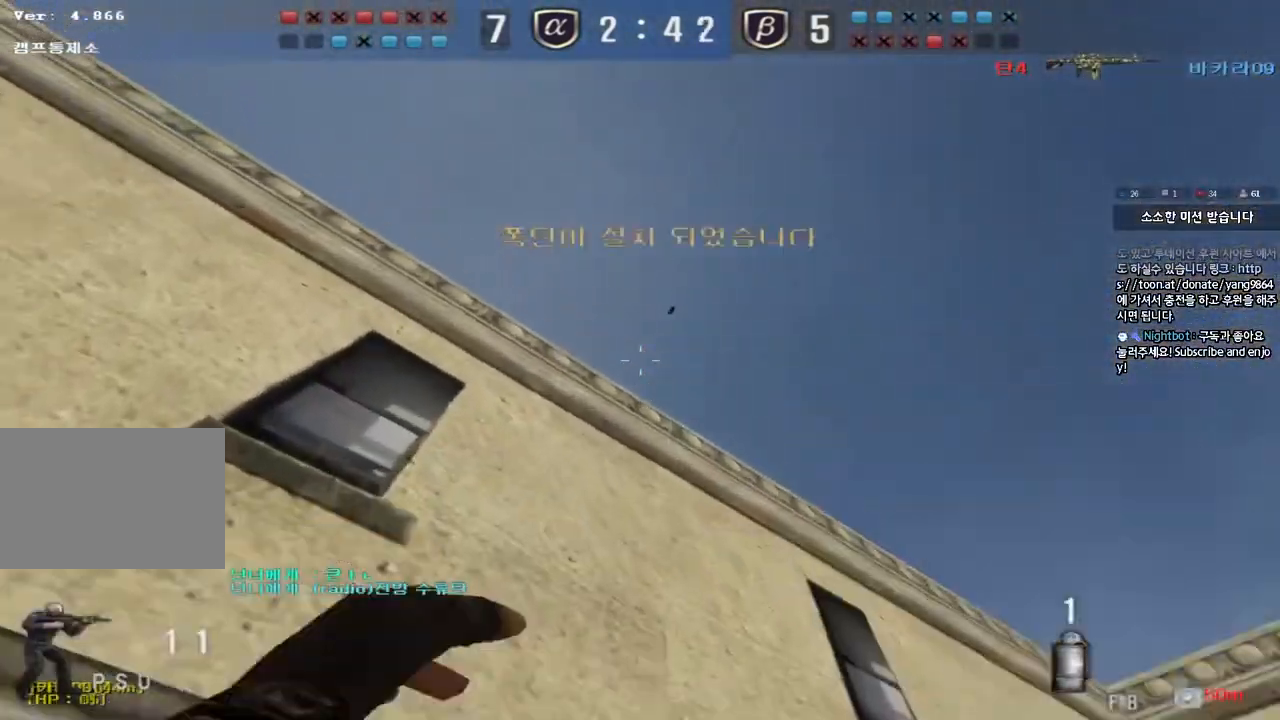
{"keys": ["a", "w"], "events": [[150, "s", "up"], [283, "w", "down"]]}
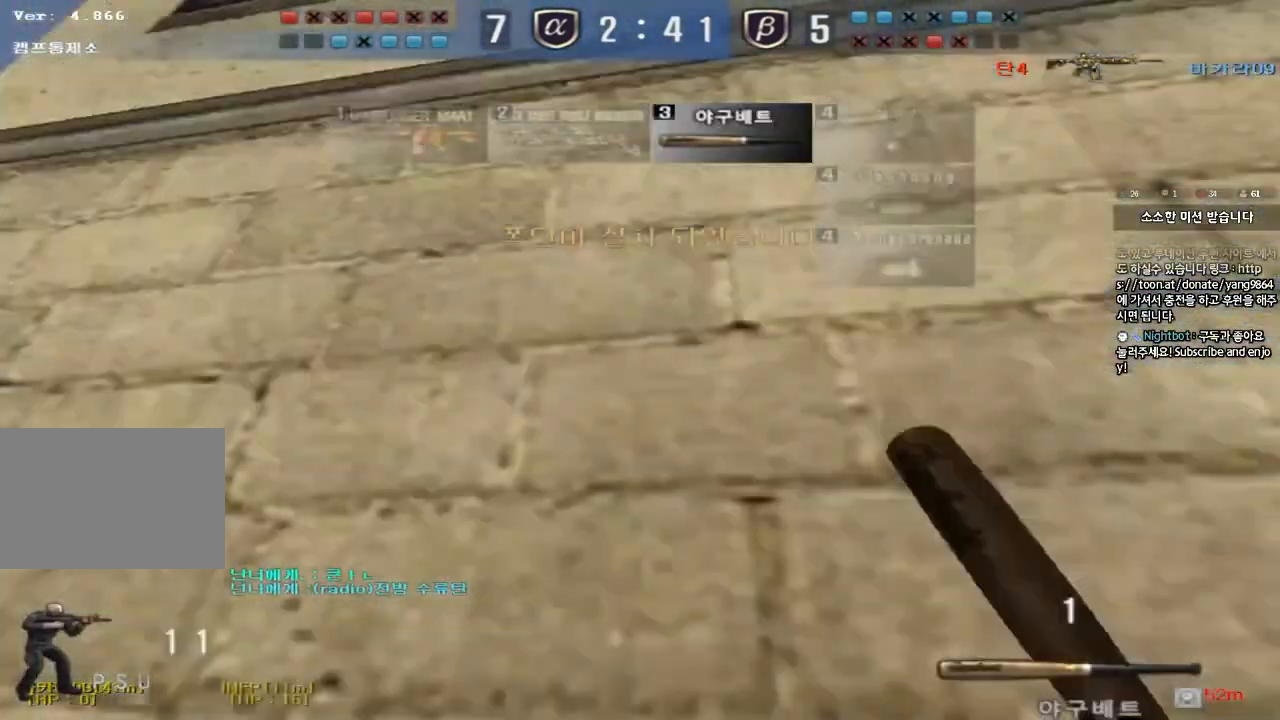
{"keys": ["a", "w"], "events": []}
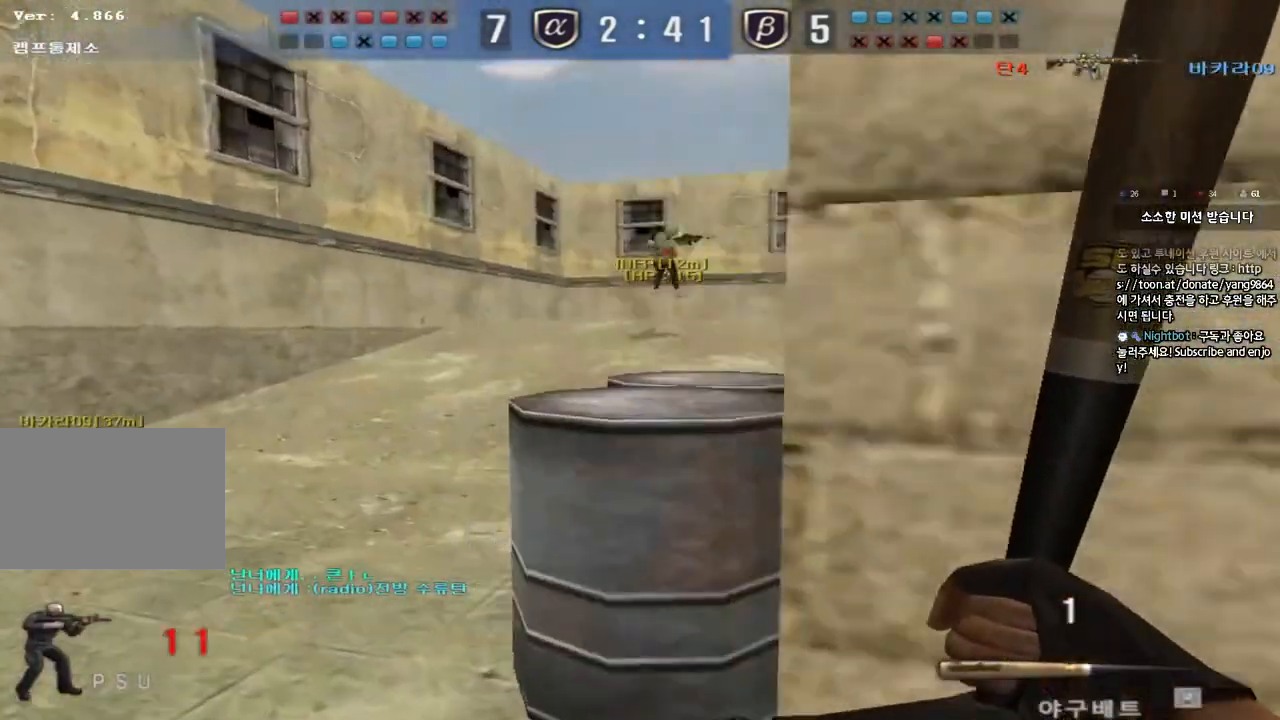
{"keys": ["d", "w"], "events": [[350, "a", "up"], [383, "d", "down"]]}
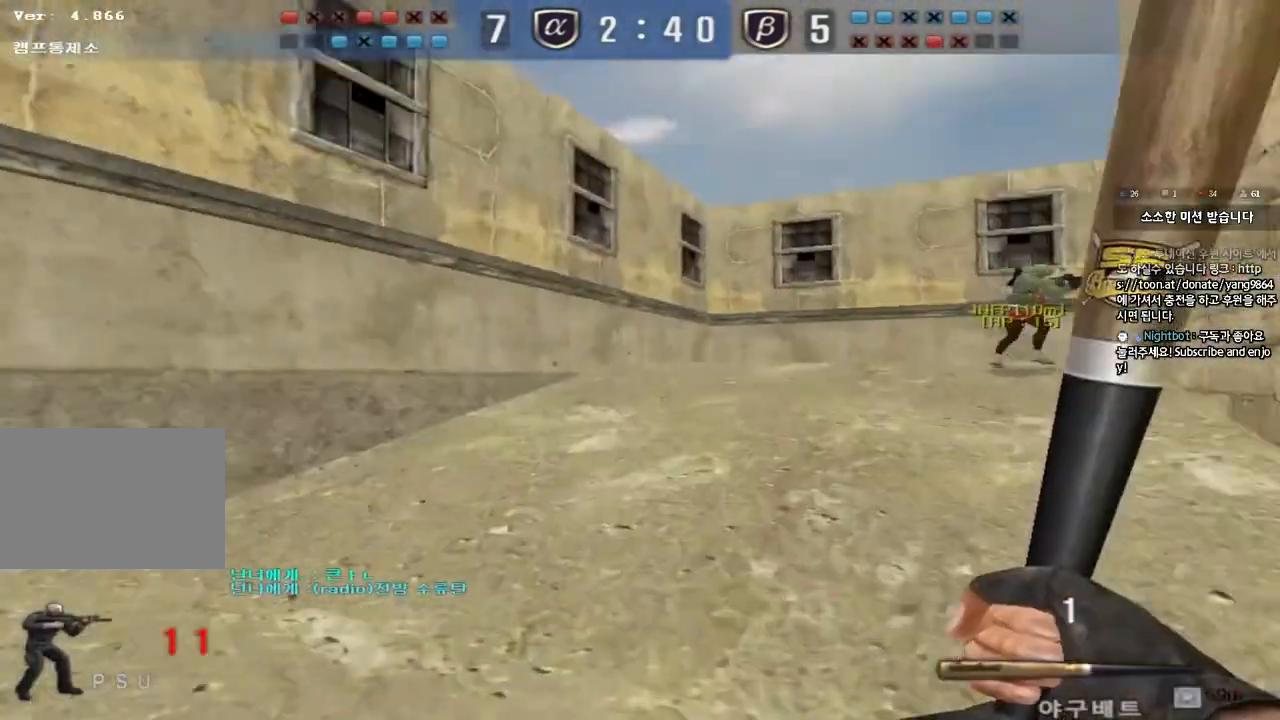
{"keys": ["d", "w"], "events": []}
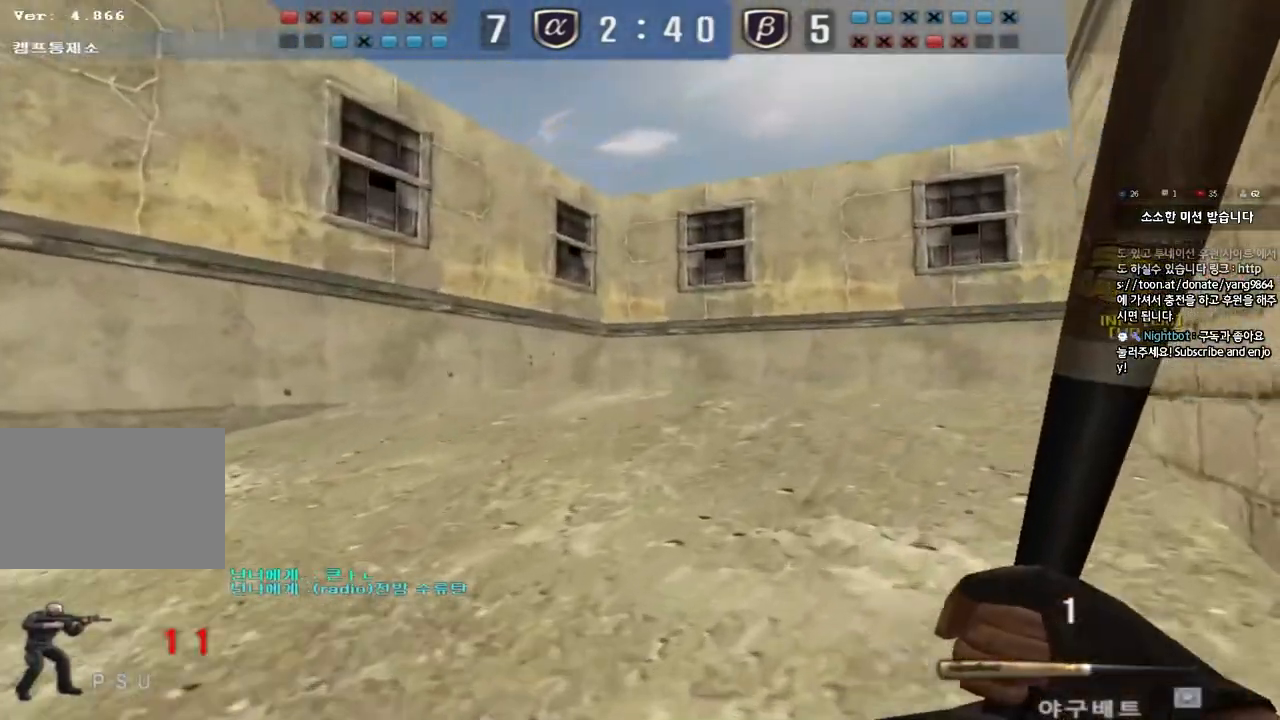
{"keys": ["w"], "events": [[67, "d", "up"]]}
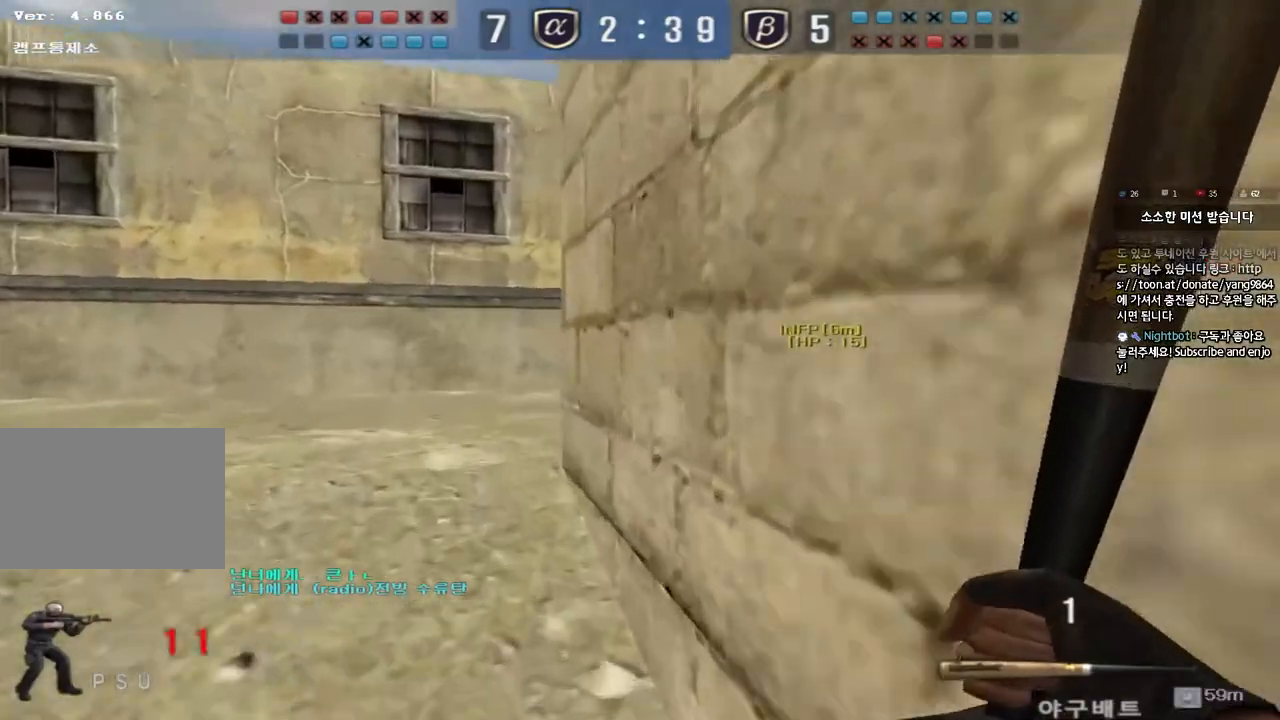
{"keys": ["d", "w"], "events": [[167, "a", "down"], [367, "a", "up"], [417, "d", "down"]]}
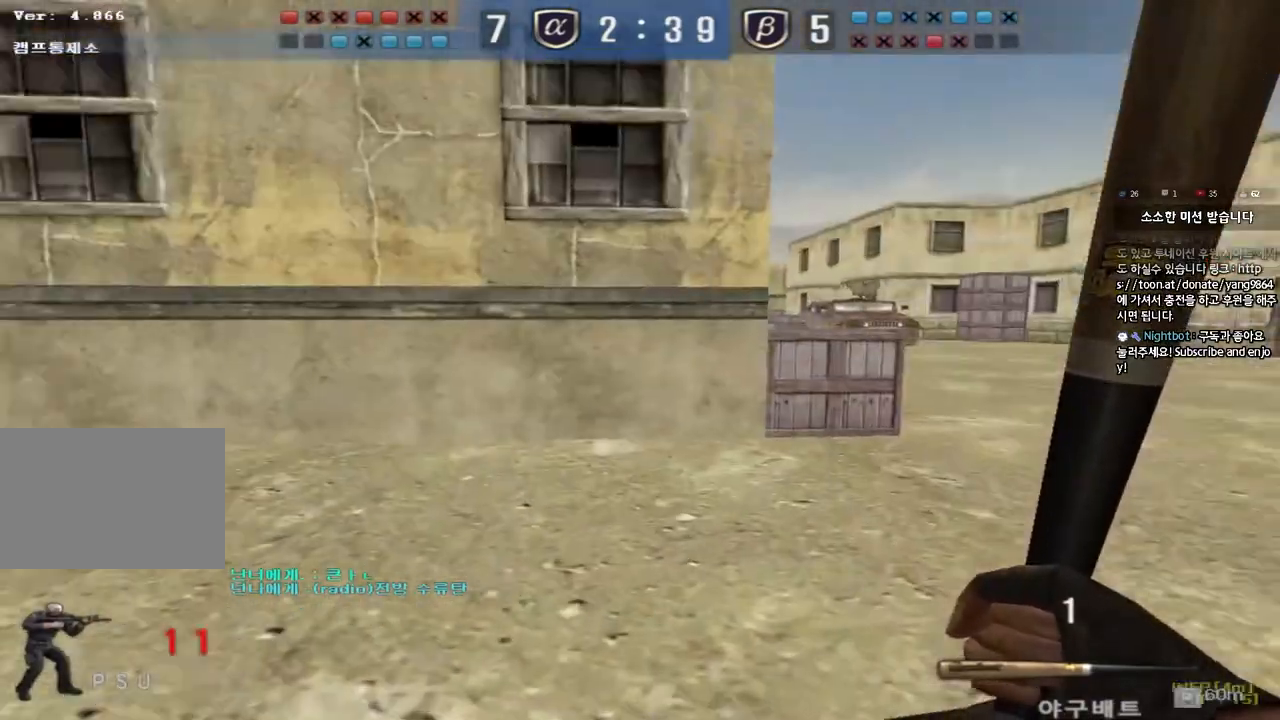
{"keys": [], "events": [[100, "d", "up"], [100, "shift", "down"], [100, "w", "up"], [117, "space", "down"], [217, "shift", "up"], [233, "space", "up"]]}
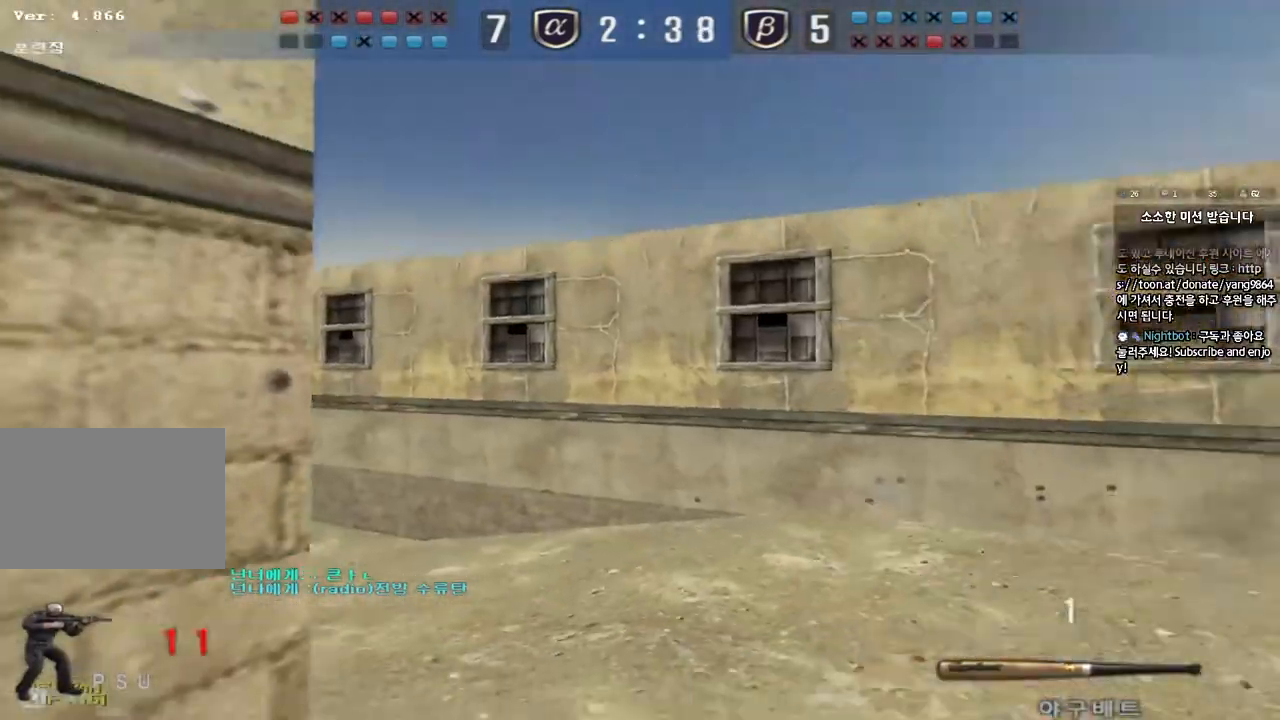
{"keys": ["d", "w"], "events": [[100, "a", "down"], [117, "w", "down"], [317, "a", "up"], [333, "d", "down"]]}
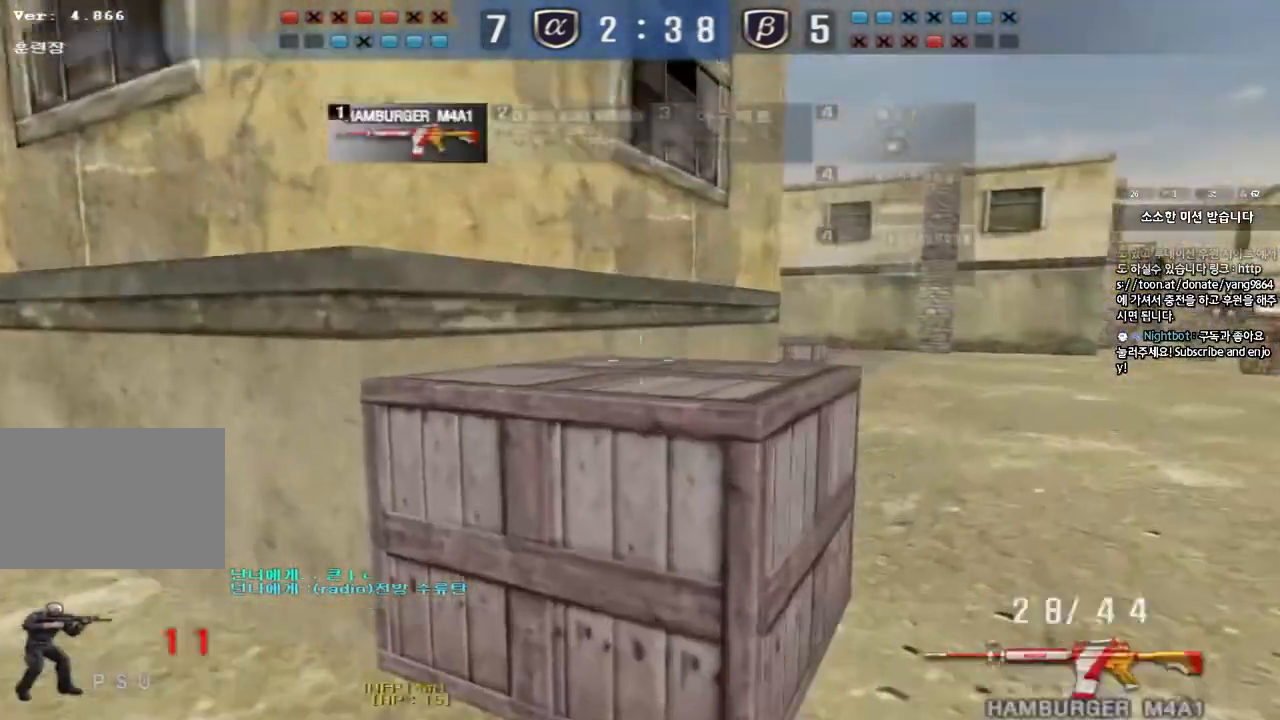
{"keys": ["d", "w"], "events": [[67, "d", "up"], [83, "ctrl", "down"], [83, "w", "up"], [150, "ctrl", "up"], [150, "d", "down"], [150, "w", "down"], [317, "ctrl", "down"], [317, "d", "up"], [333, "w", "up"], [383, "ctrl", "up"], [400, "d", "down"], [400, "w", "down"]]}
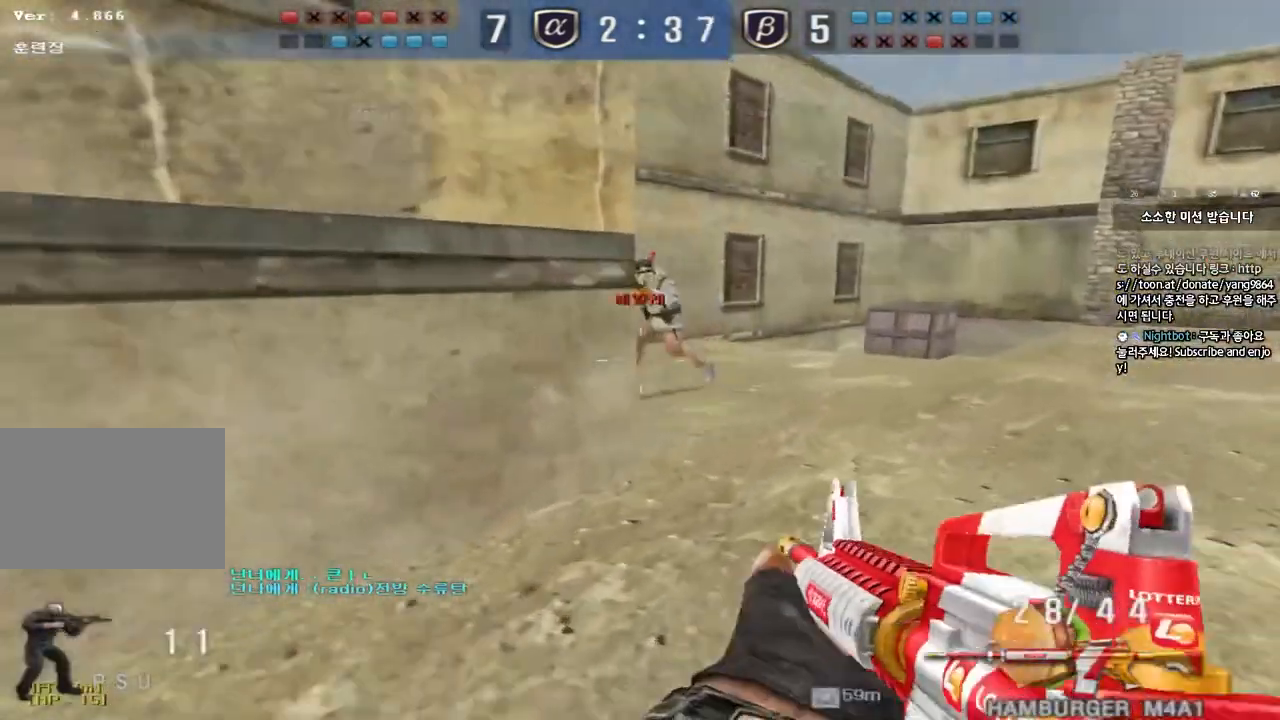
{"keys": [], "events": [[200, "d", "up"], [200, "shift", "down"], [200, "w", "up"], [233, "space", "down"], [300, "shift", "up"], [317, "space", "up"]]}
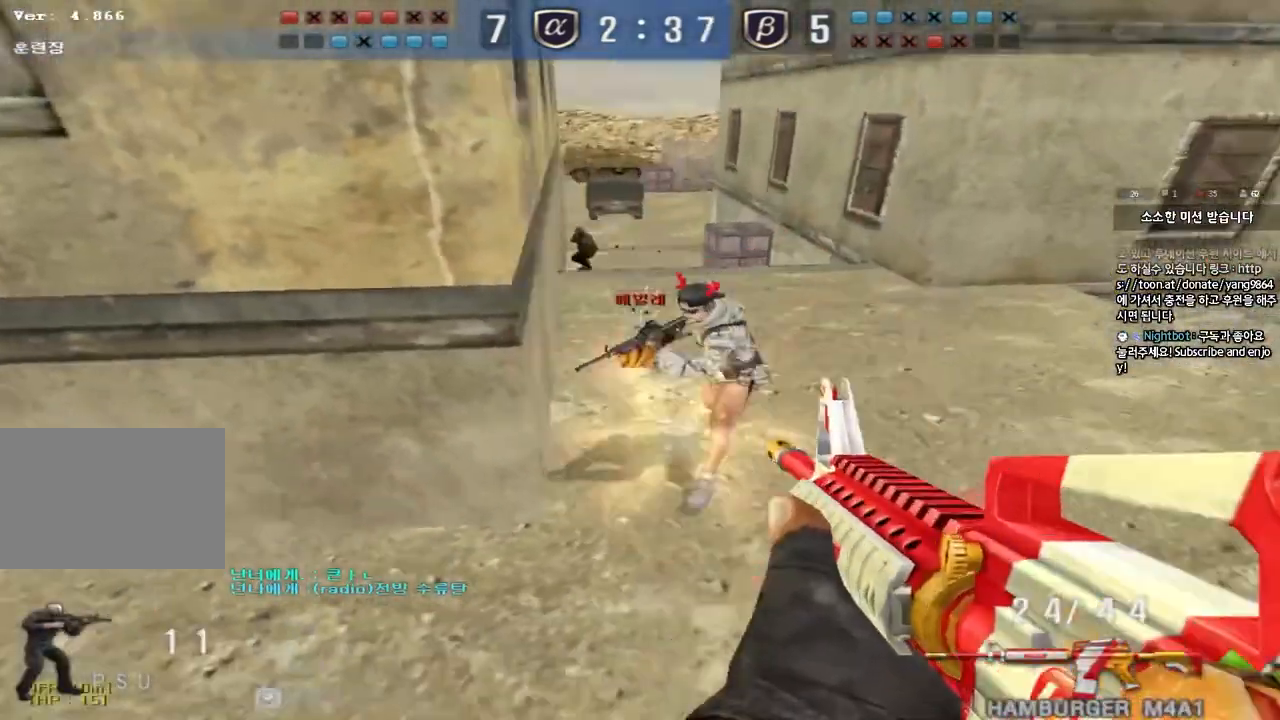
{"keys": ["a", "w"], "events": [[400, "a", "down"], [400, "w", "down"]]}
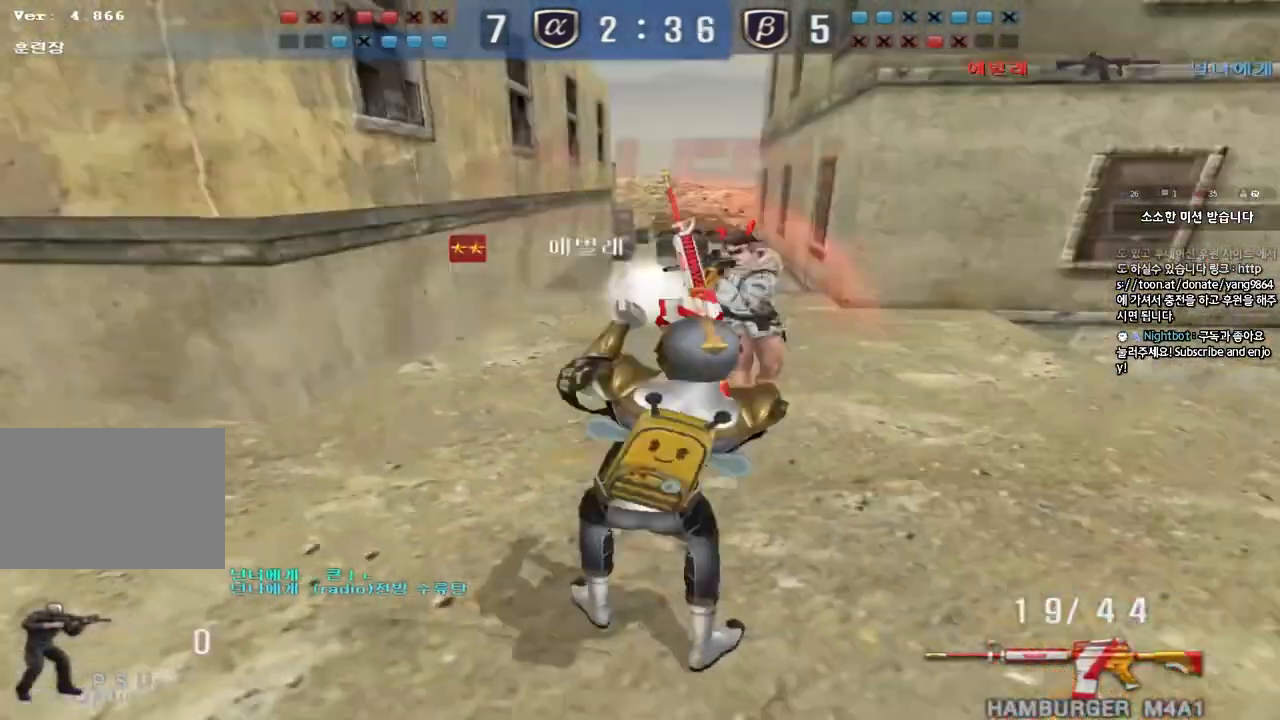
{"keys": [], "events": [[133, "ctrl", "down"], [133, "w", "up"], [150, "a", "up"], [233, "a", "down"], [250, "w", "down"], [317, "a", "up"], [317, "ctrl", "up"], [317, "w", "up"]]}
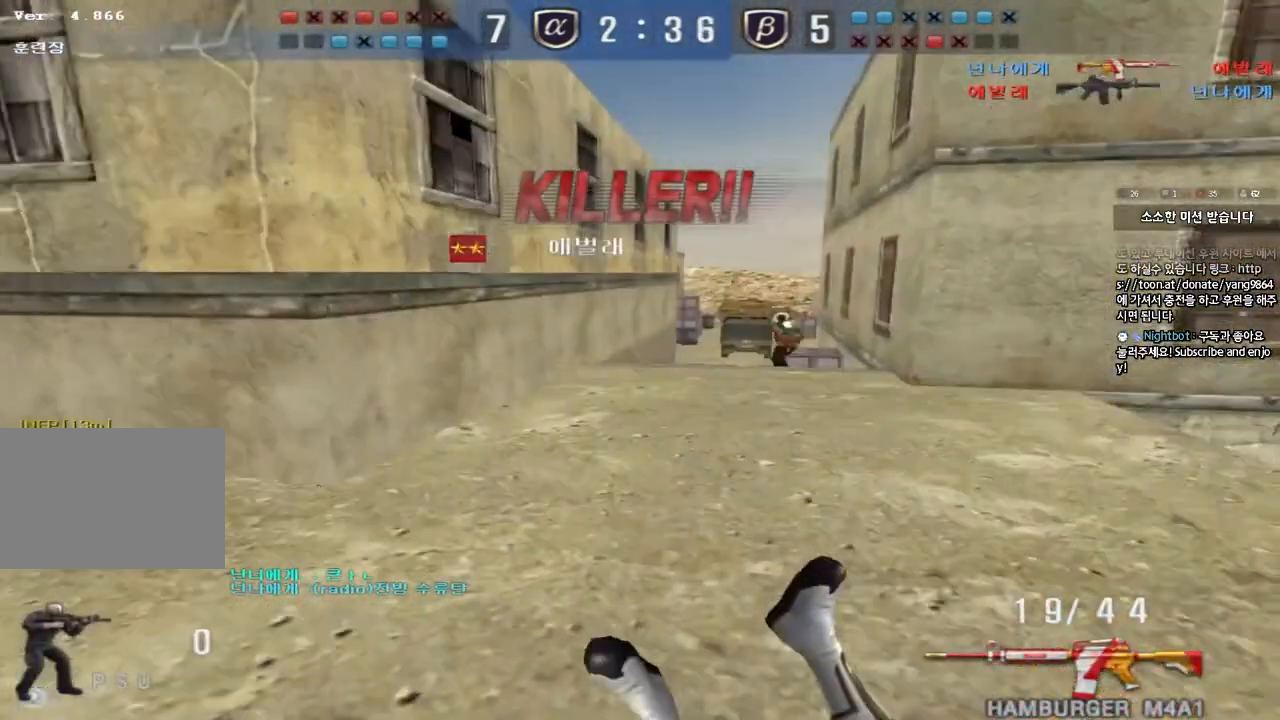
{"keys": ["tab"], "events": [[233, "tab", "down"]]}
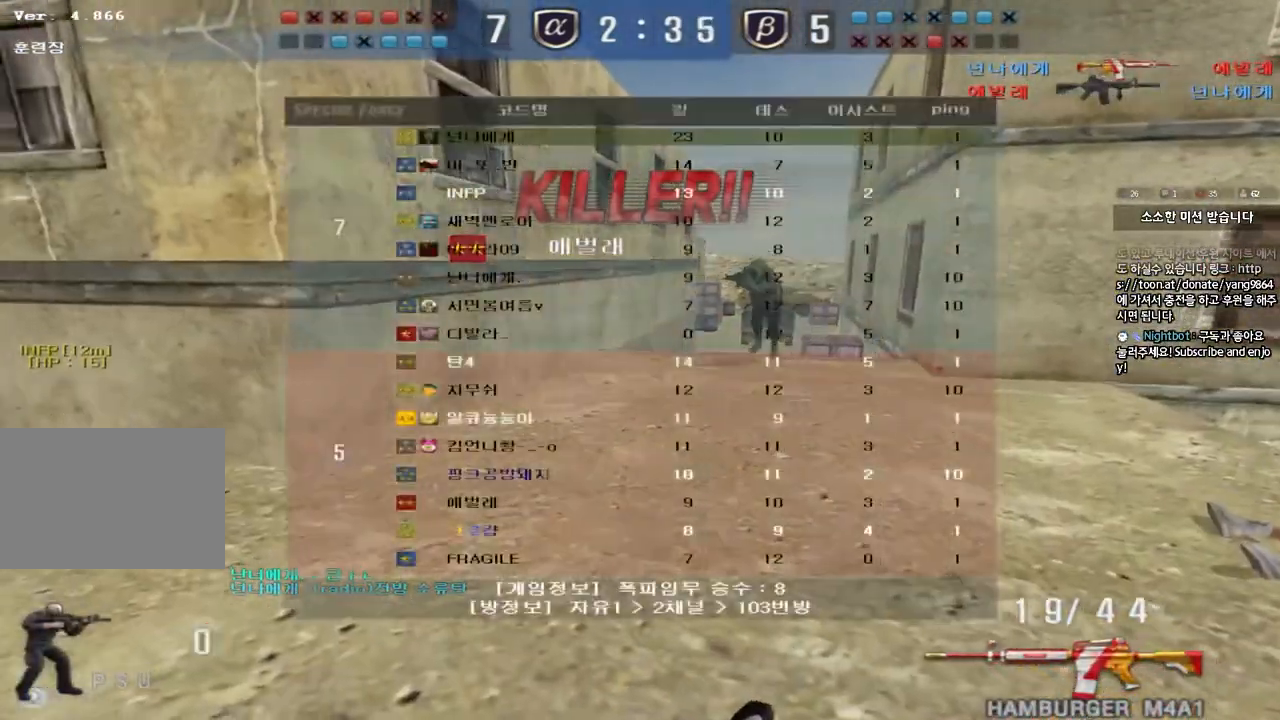
{"keys": [], "events": [[250, "tab", "up"]]}
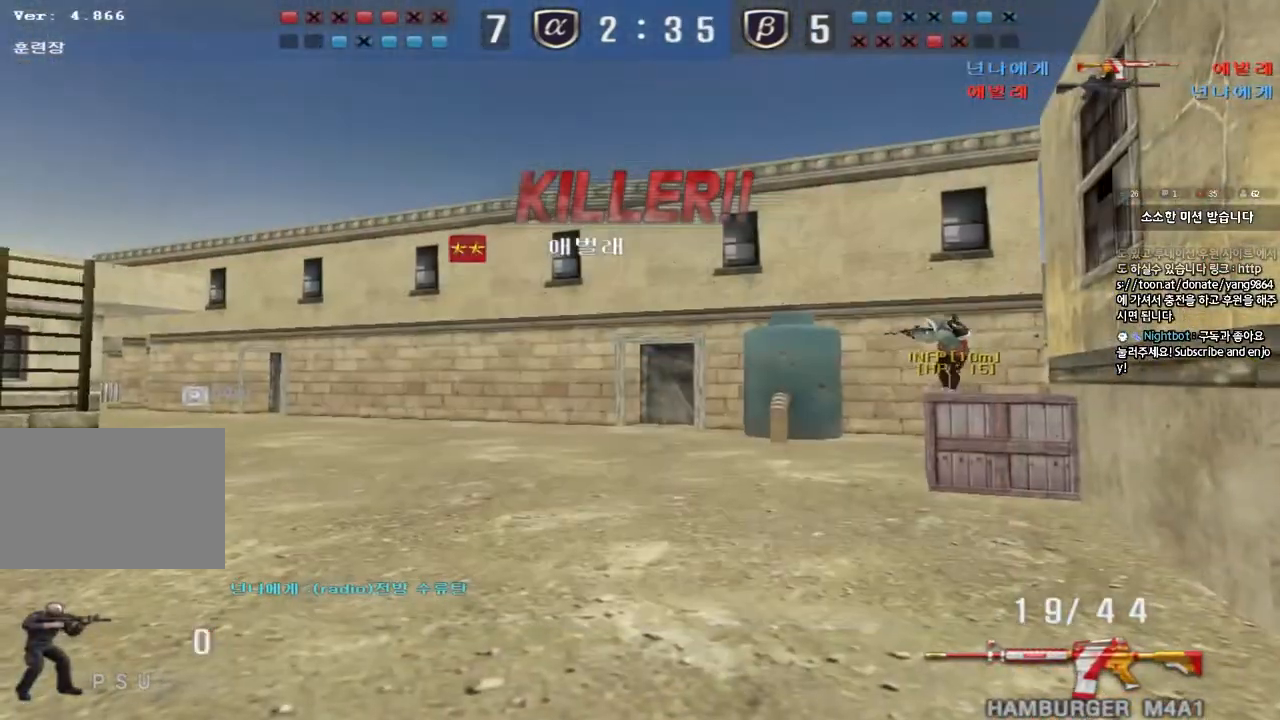
{"keys": [], "events": []}
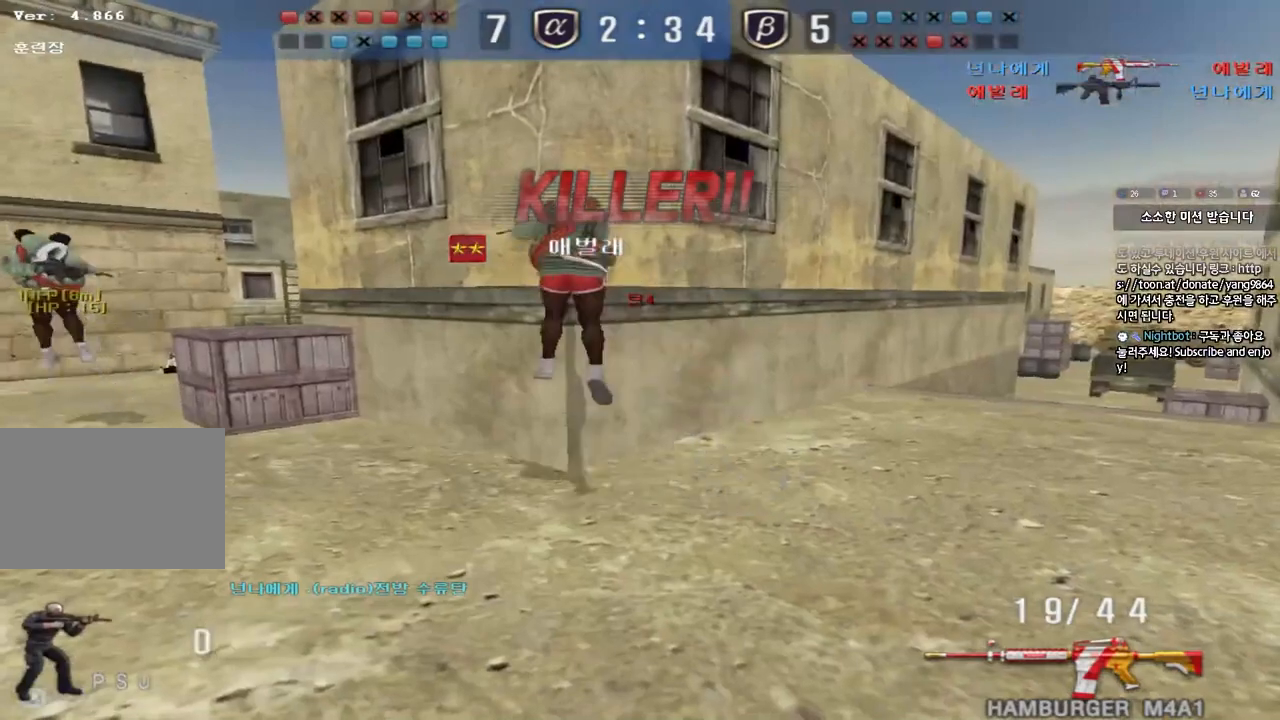
{"keys": [], "events": []}
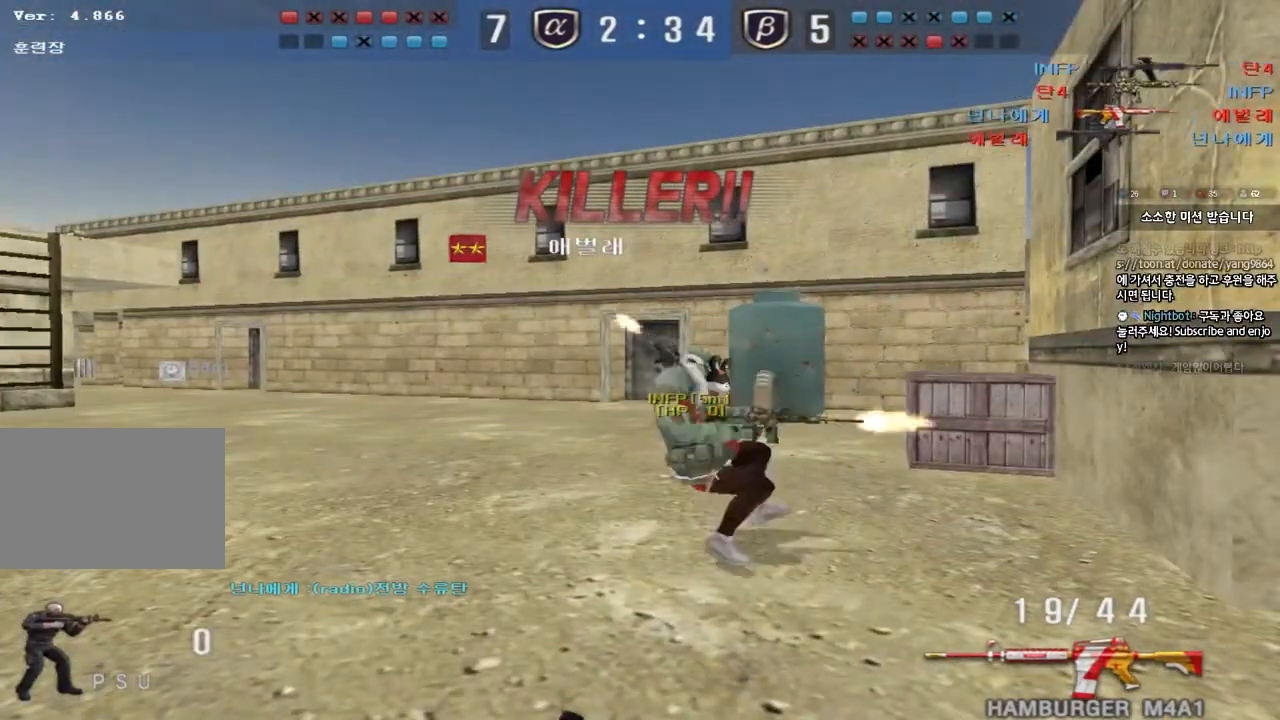
{"keys": ["tab"], "events": [[333, "tab", "down"]]}
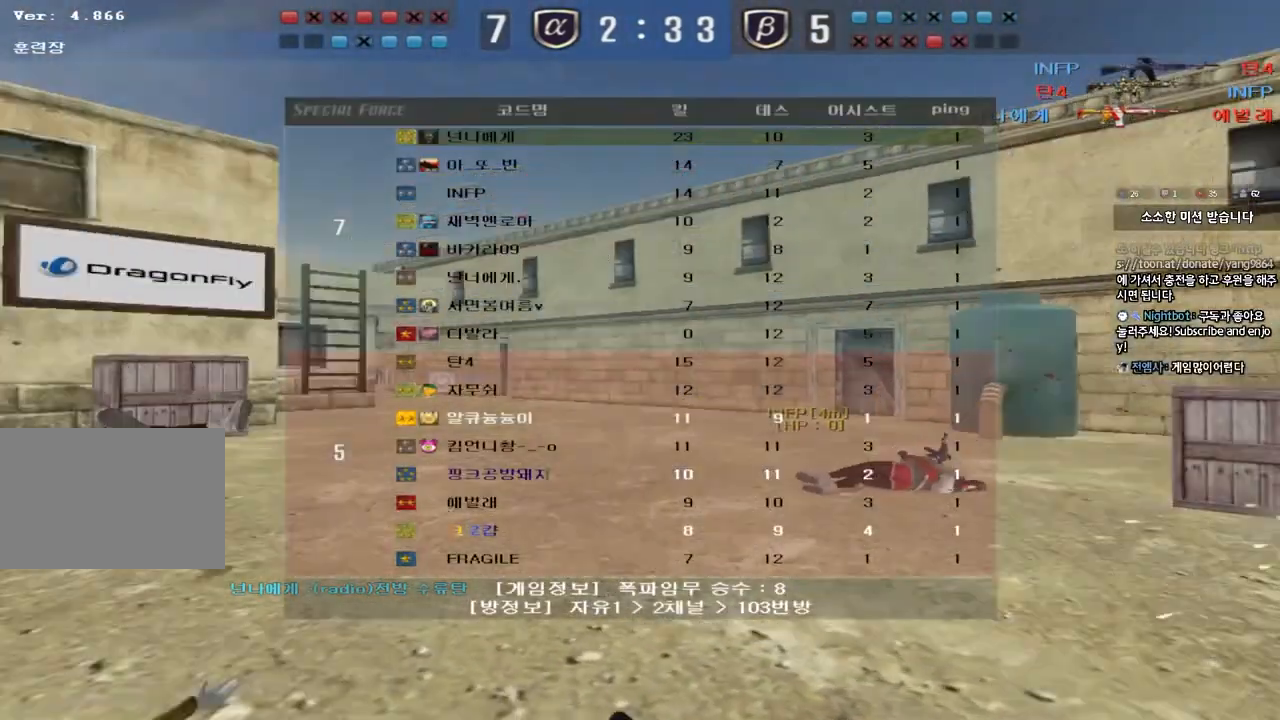
{"keys": ["tab"], "events": []}
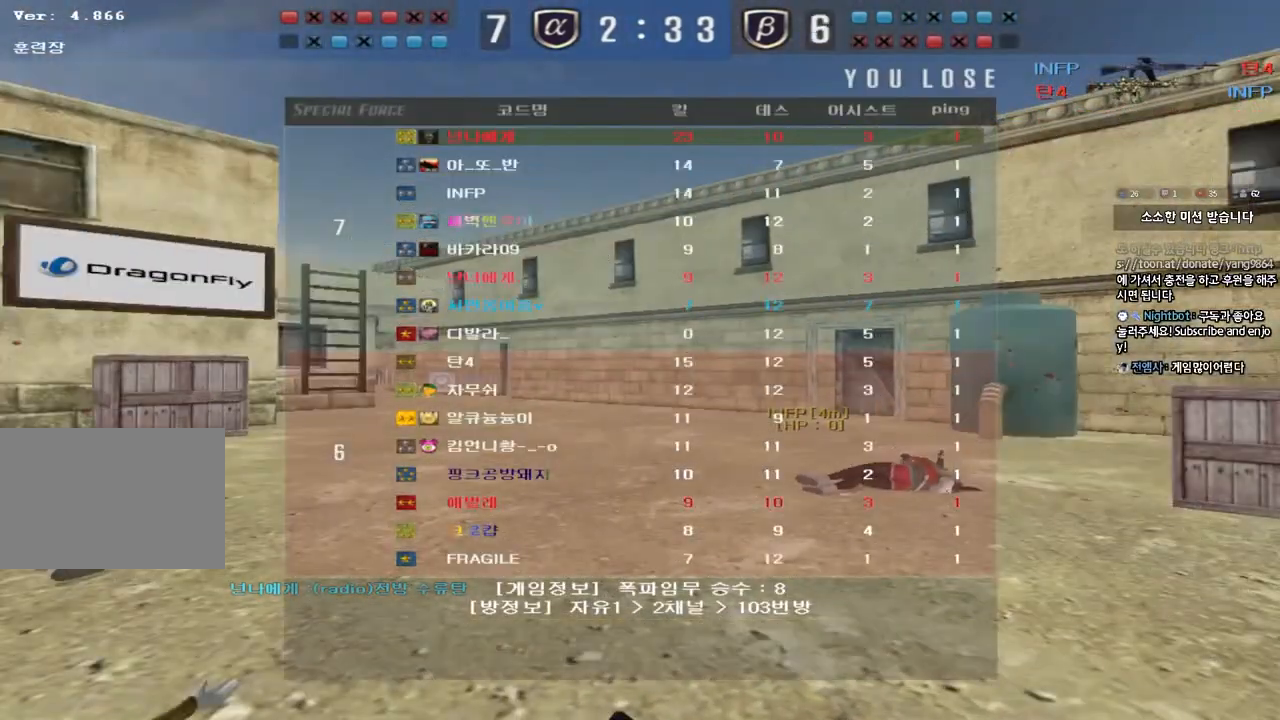
{"keys": [], "events": [[50, "tab", "up"]]}